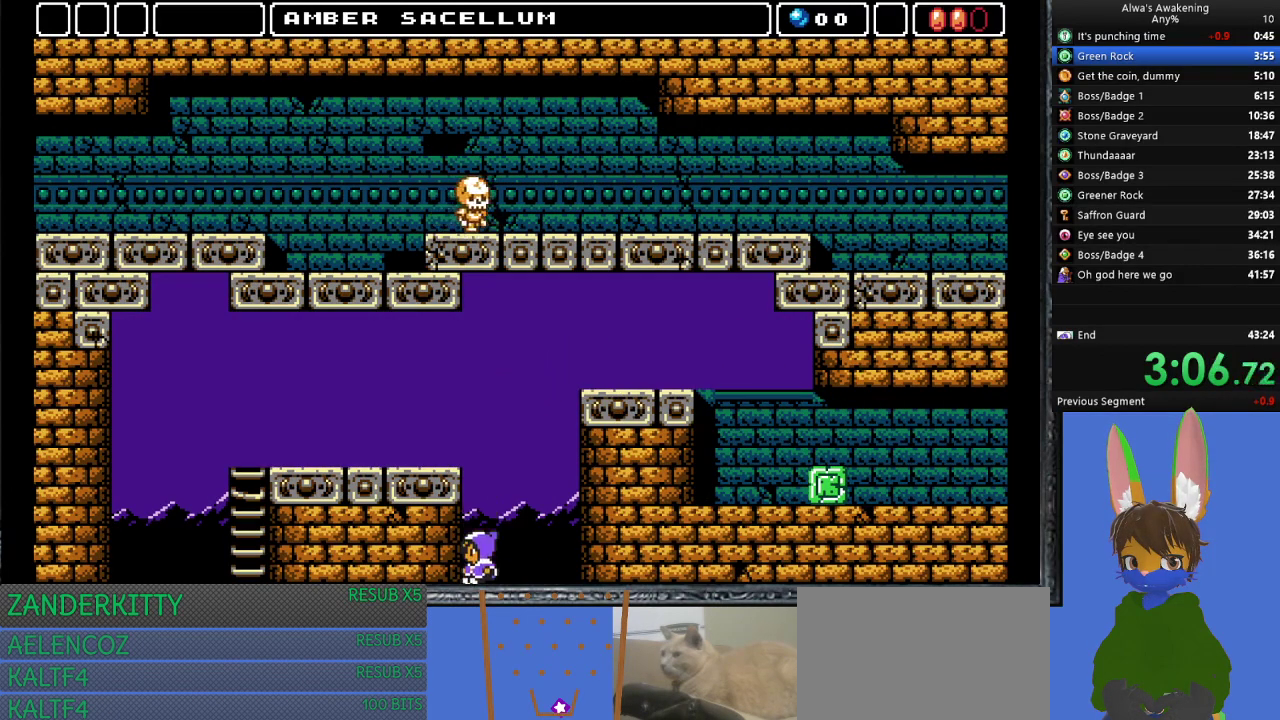
Gameplay with a controller (PlayStation layout); each line is a JSON object with the inputs held at the frame after it. "events" lists button and stick changes between this image and that frame as [ms after this image, input, new state], when the widget could be followed in between. Not read: right_stick.
{"buttons": ["DPAD_LEFT"], "left_stick": "center", "events": []}
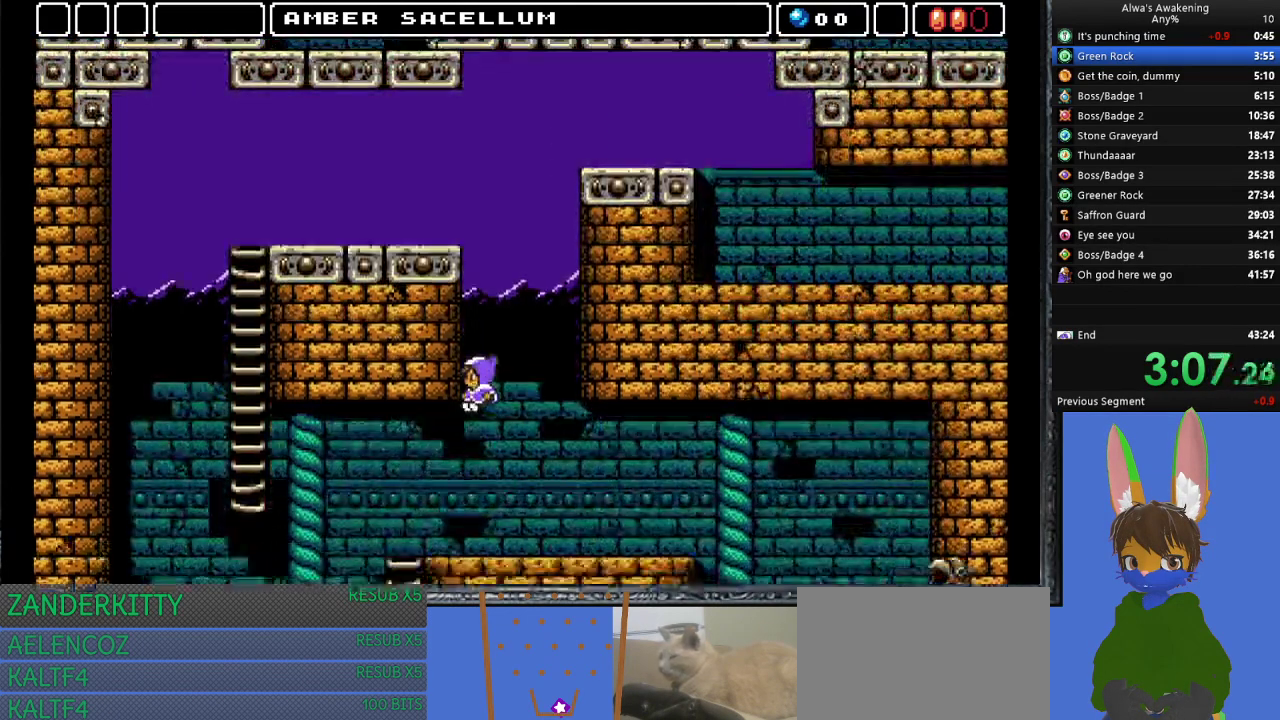
{"buttons": ["DPAD_LEFT"], "left_stick": "center", "events": []}
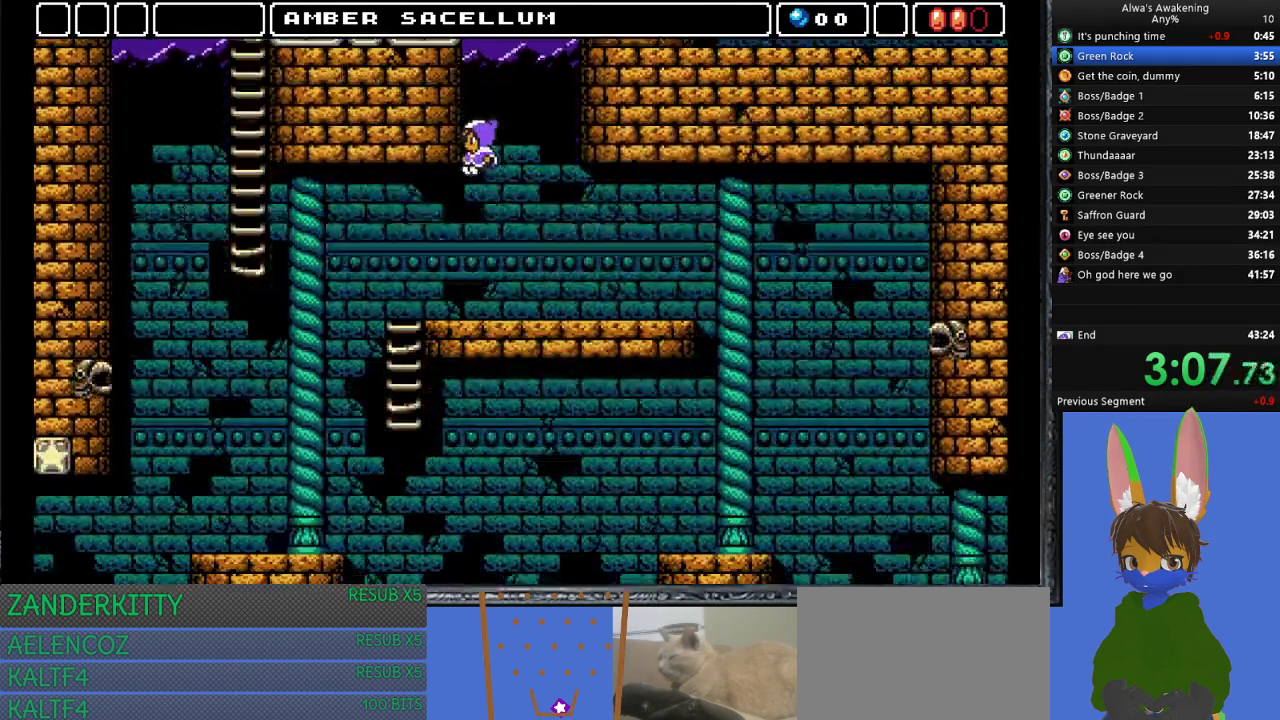
{"buttons": ["DPAD_LEFT"], "left_stick": "center", "events": []}
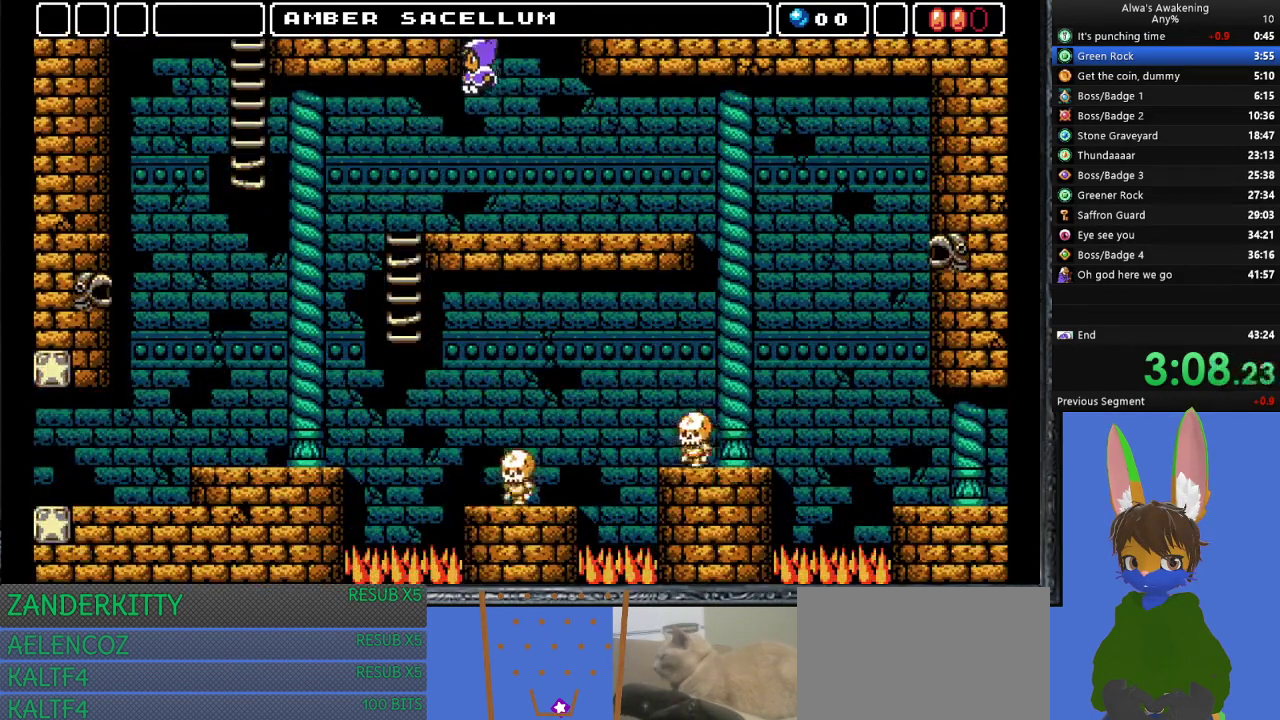
{"buttons": ["DPAD_LEFT"], "left_stick": "center", "events": []}
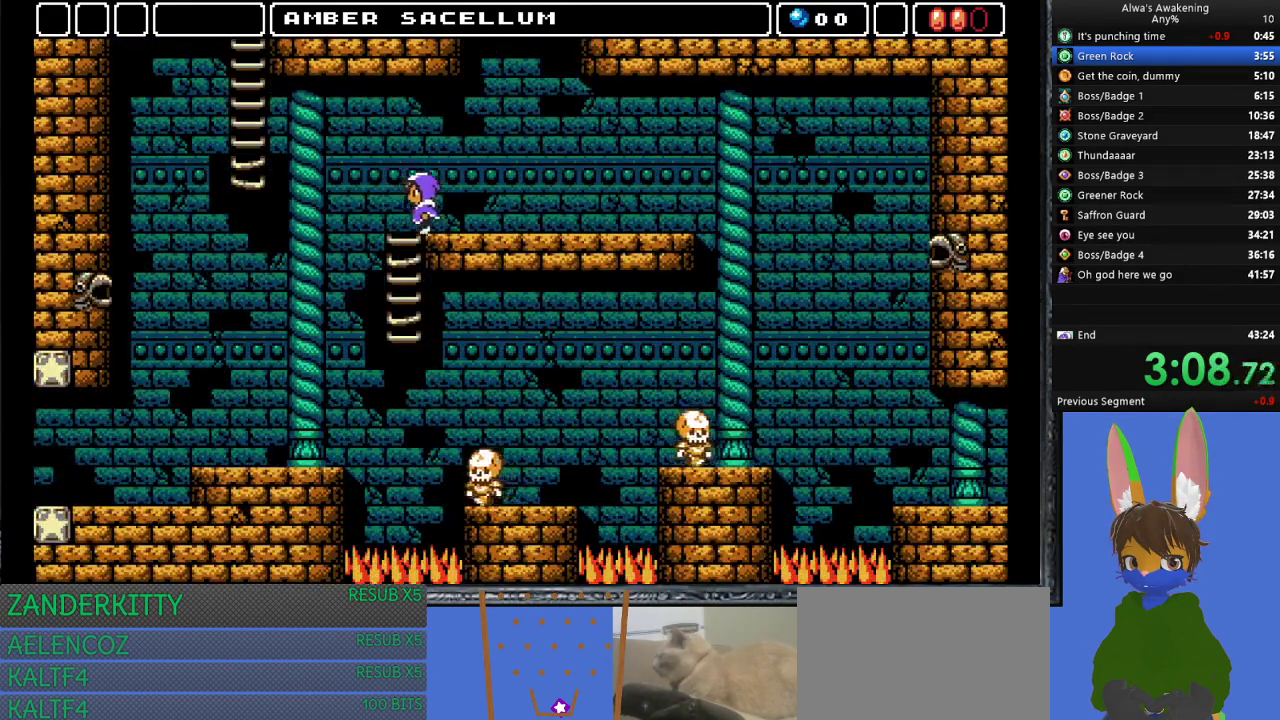
{"buttons": ["DPAD_LEFT"], "left_stick": "center", "events": []}
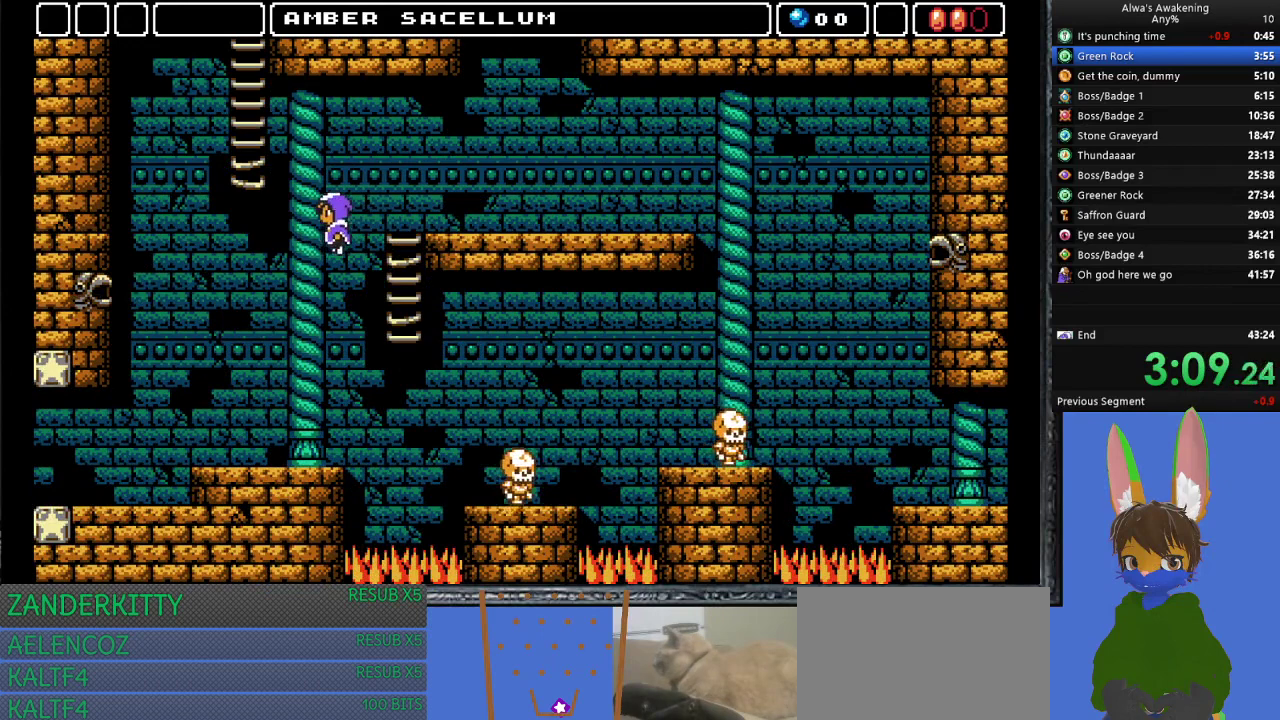
{"buttons": ["DPAD_LEFT"], "left_stick": "center", "events": []}
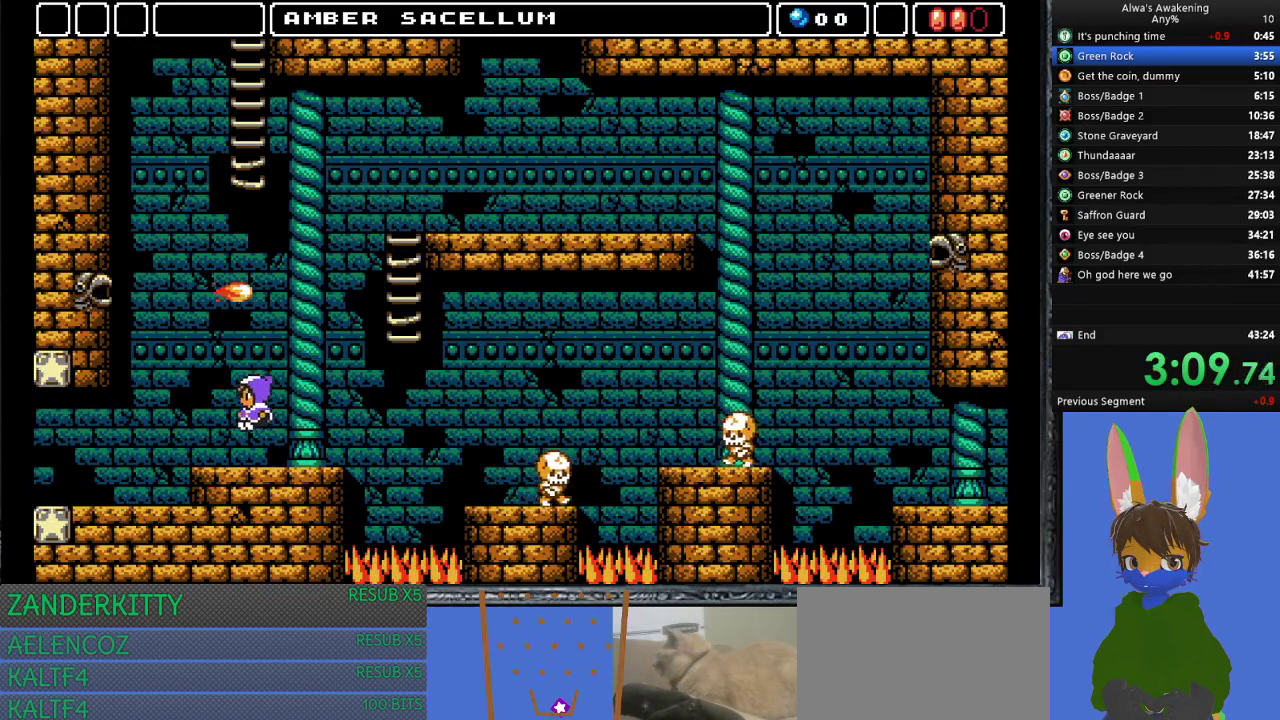
{"buttons": ["DPAD_LEFT"], "left_stick": "center", "events": []}
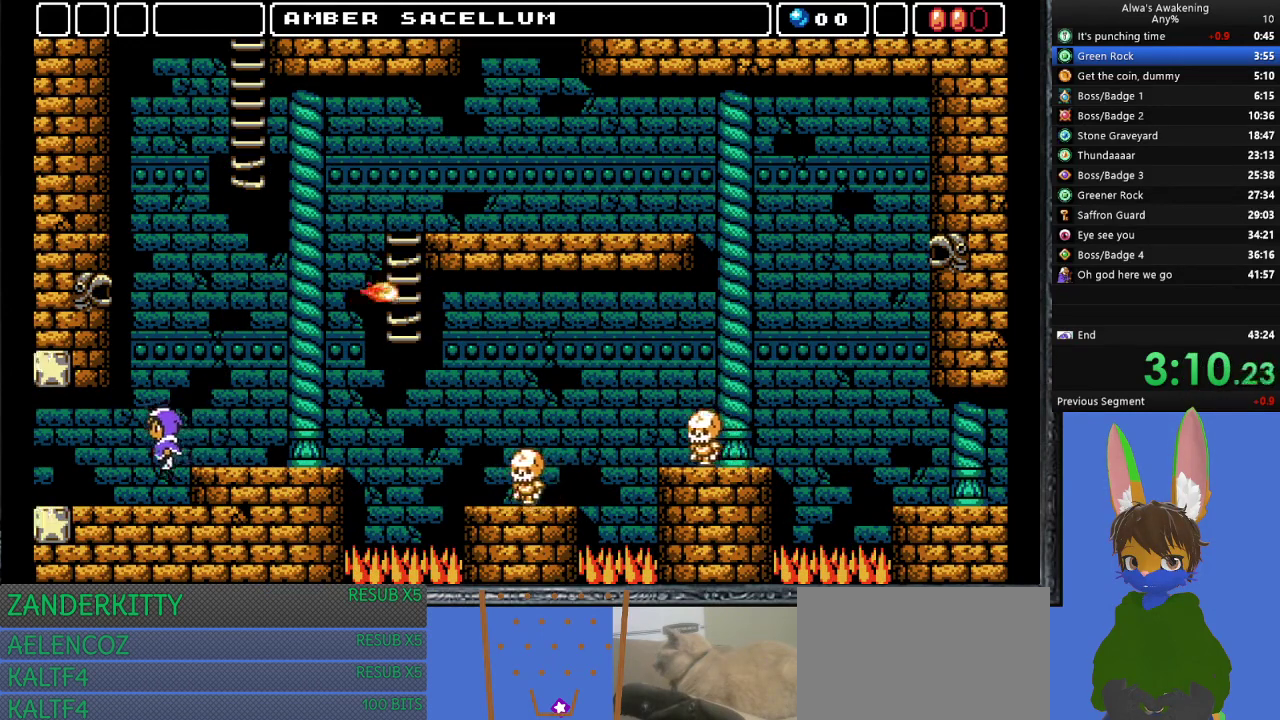
{"buttons": ["DPAD_LEFT"], "left_stick": "center", "events": []}
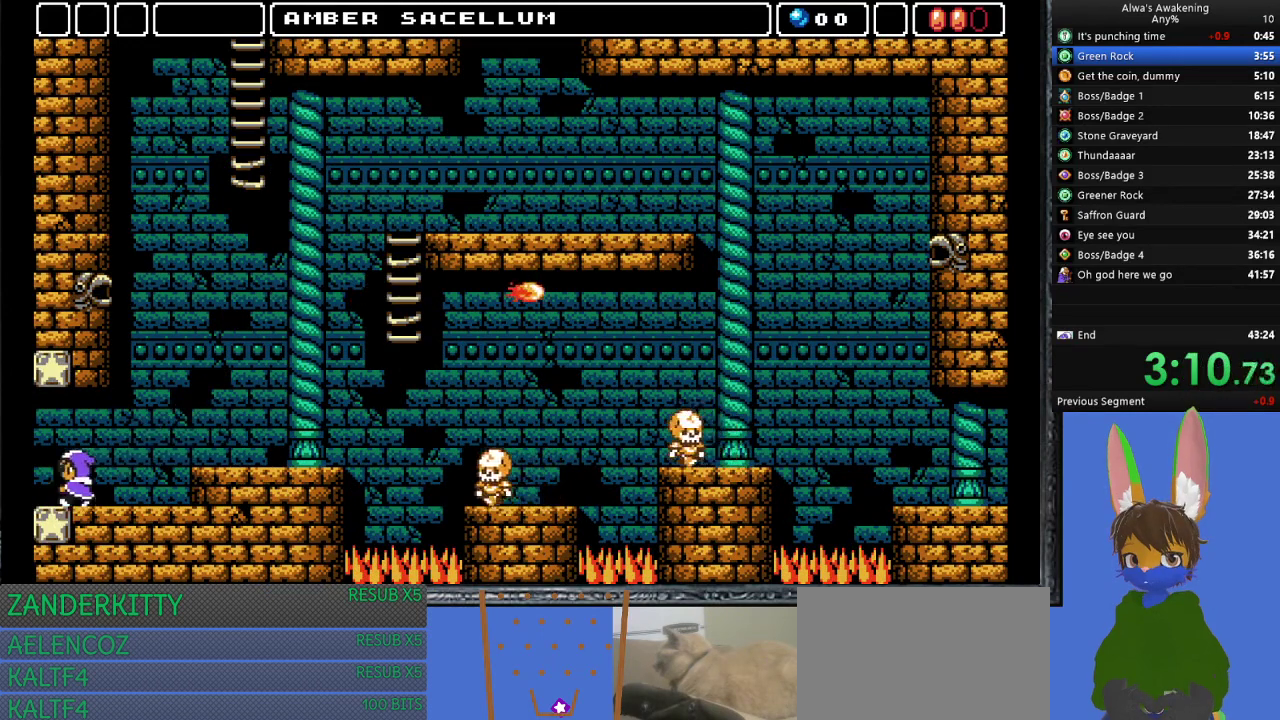
{"buttons": ["DPAD_LEFT"], "left_stick": "center", "events": []}
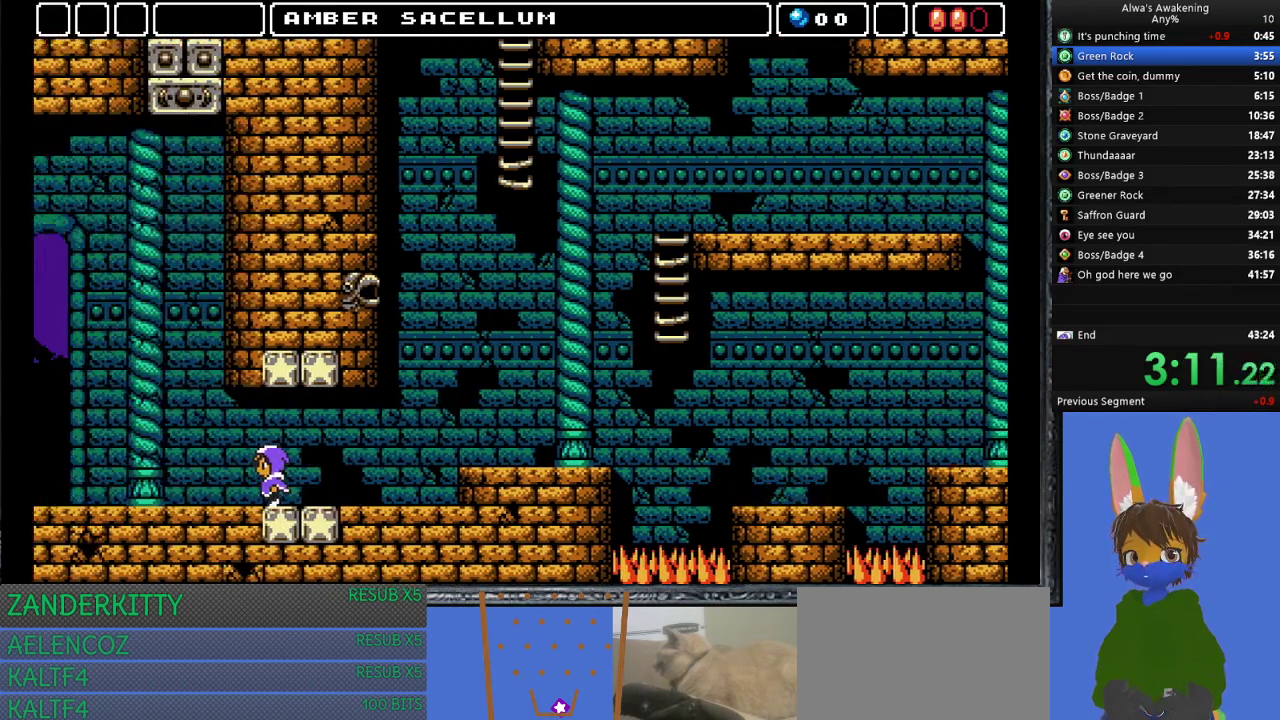
{"buttons": ["DPAD_LEFT"], "left_stick": "center", "events": []}
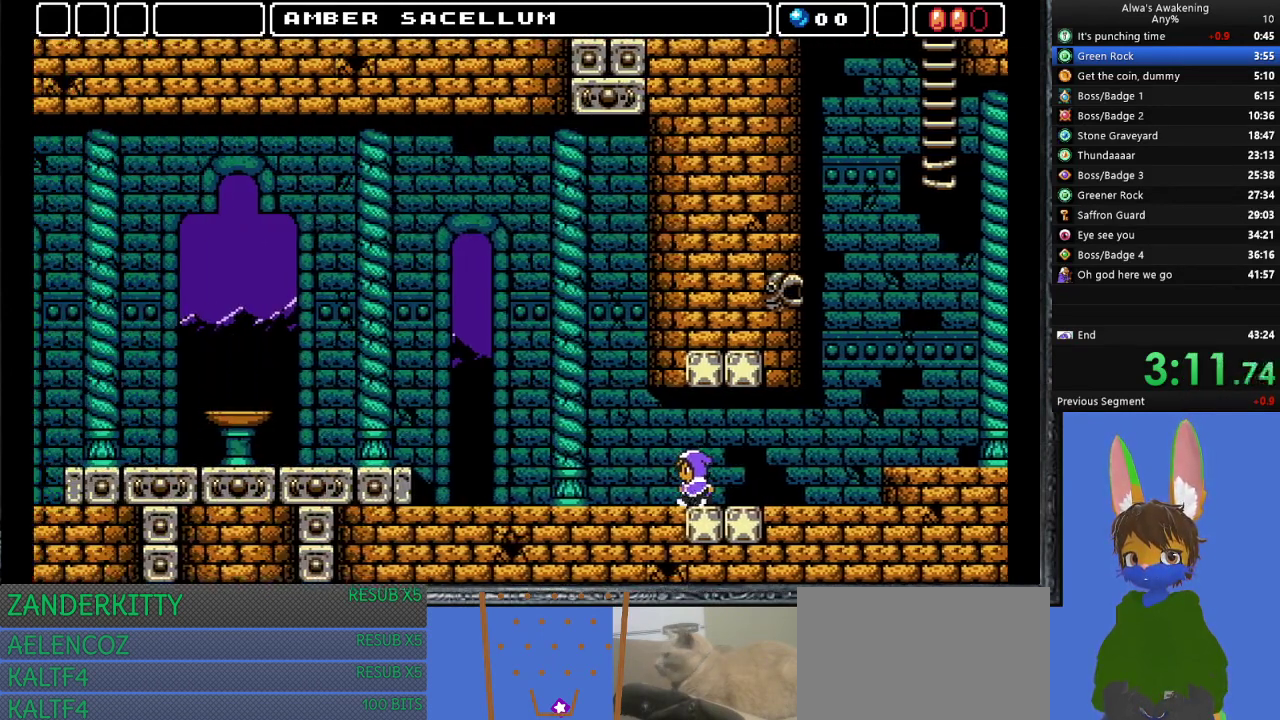
{"buttons": ["DPAD_LEFT"], "left_stick": "center", "events": []}
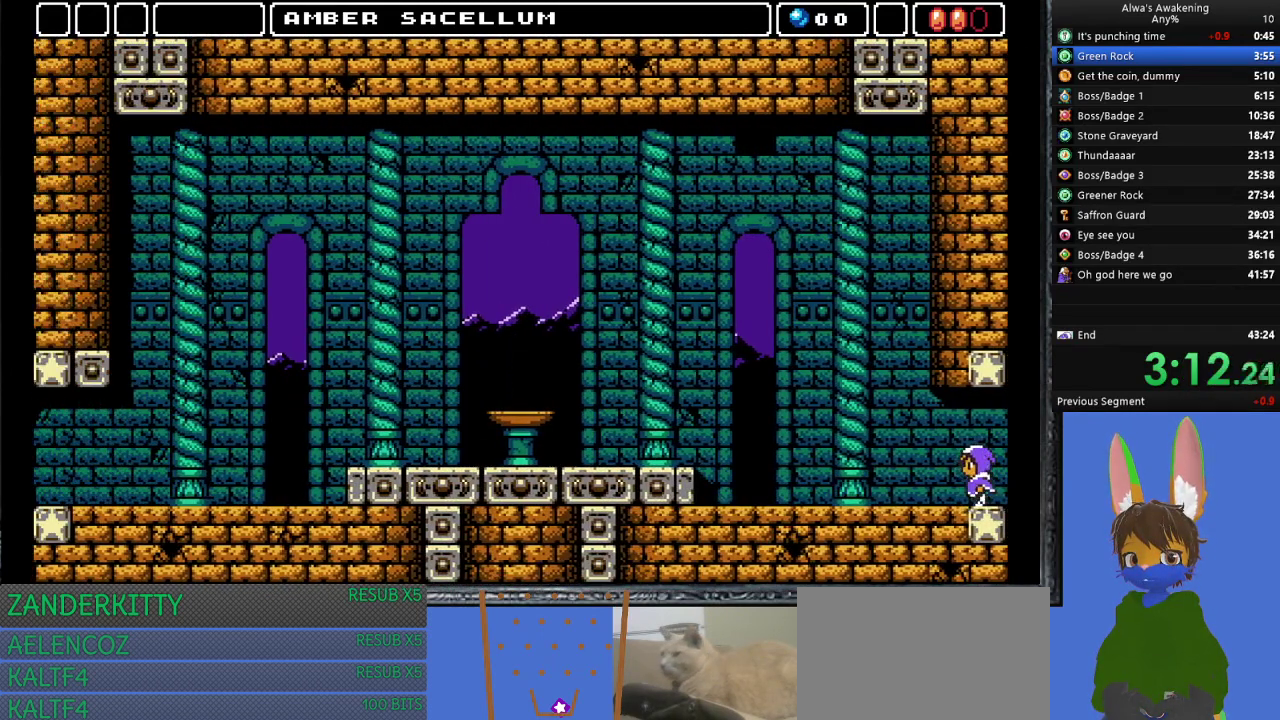
{"buttons": ["DPAD_LEFT"], "left_stick": "center", "events": []}
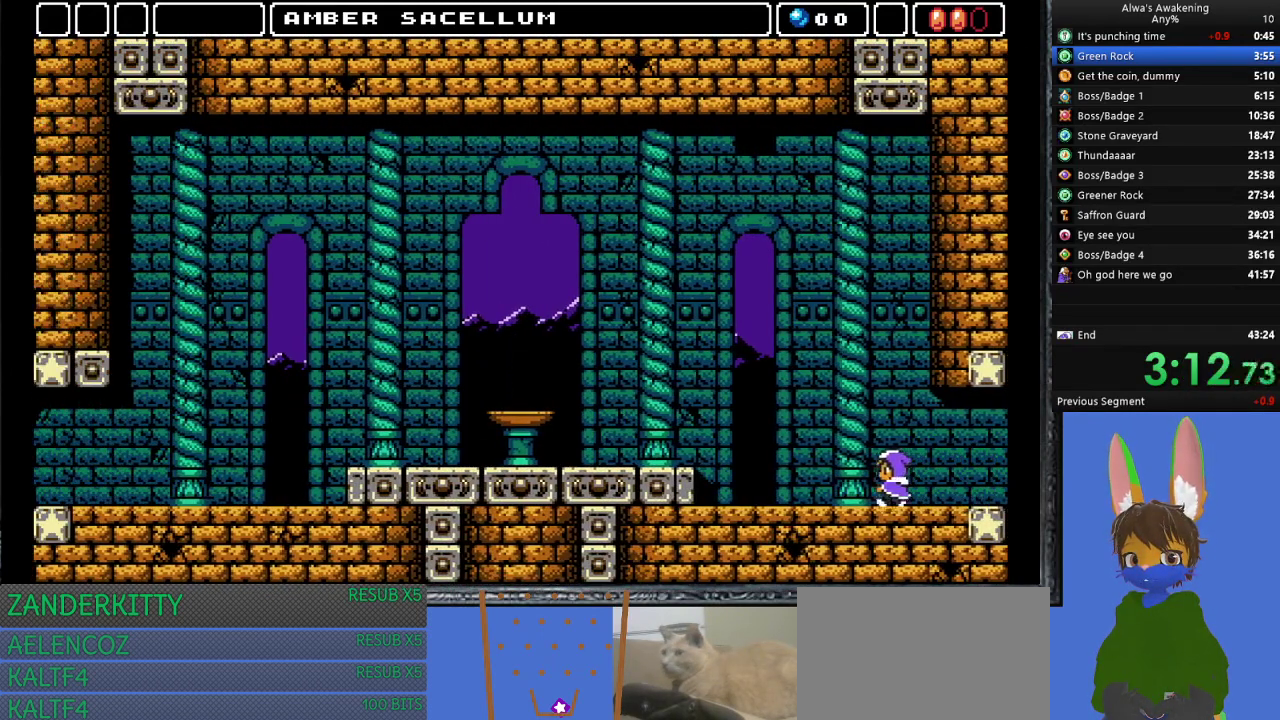
{"buttons": ["DPAD_LEFT"], "left_stick": "center", "events": []}
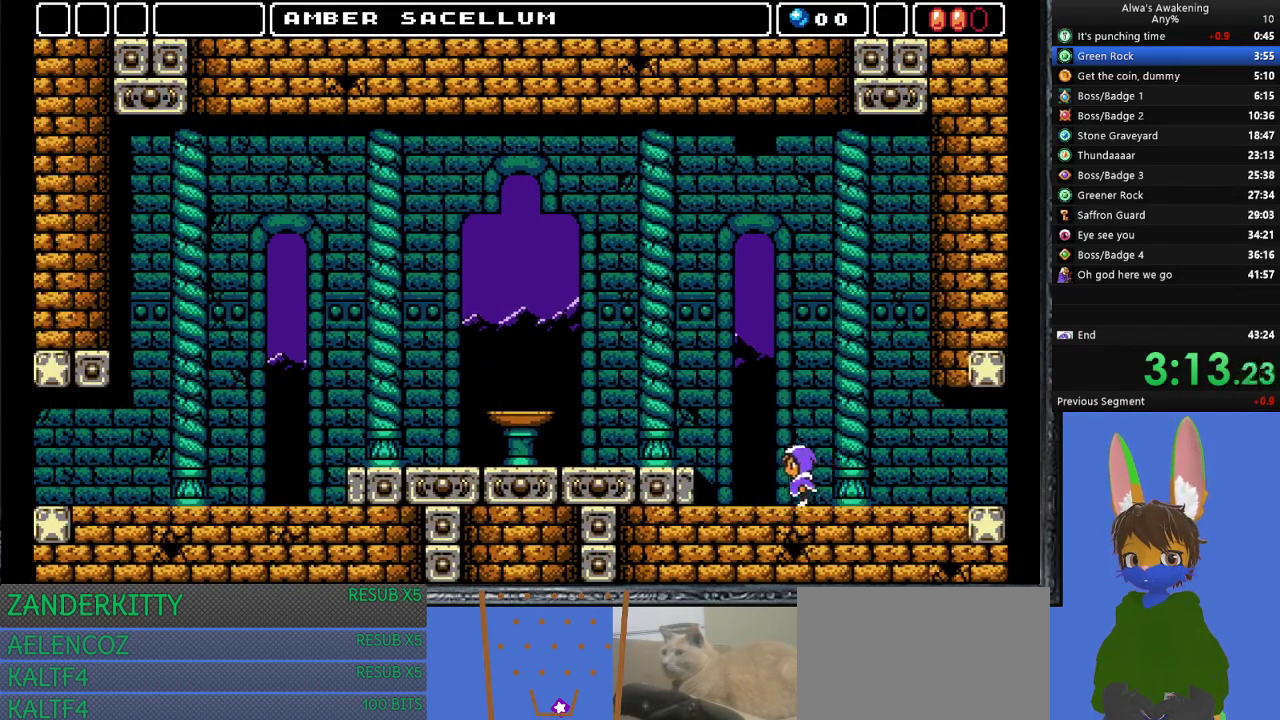
{"buttons": ["DPAD_LEFT"], "left_stick": "center", "events": [[233, "CROSS", "down"], [333, "CROSS", "up"]]}
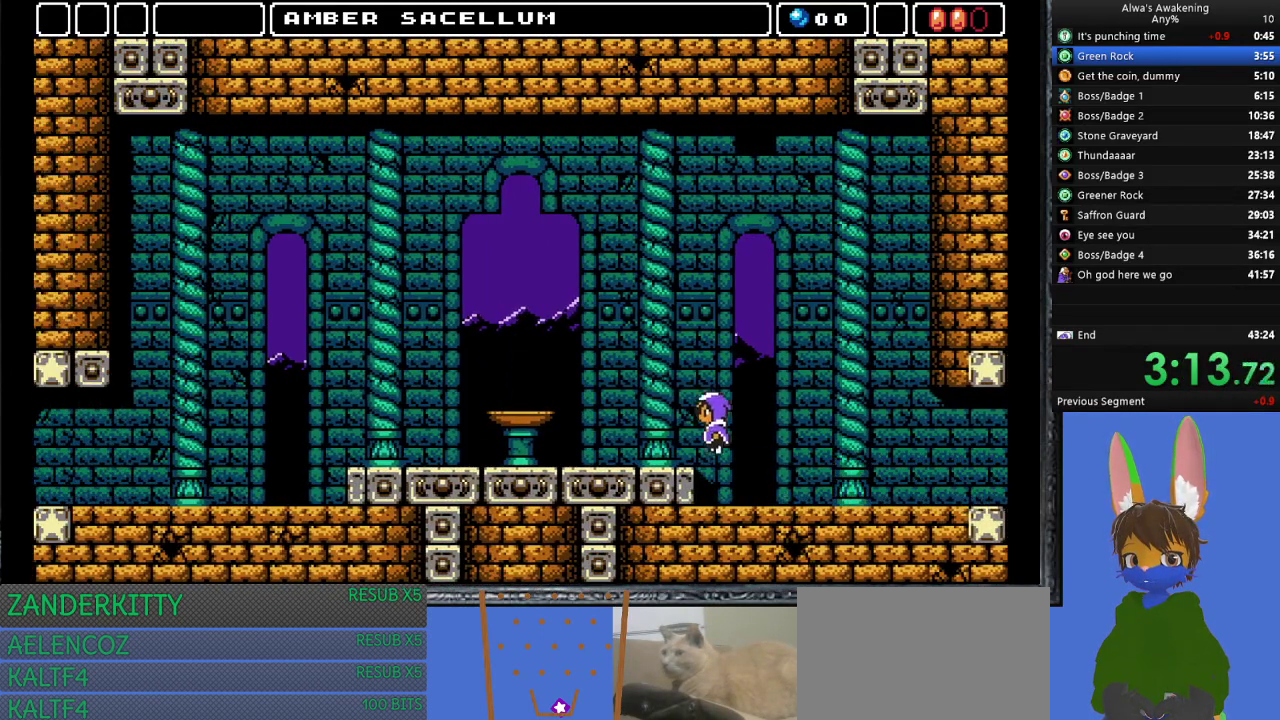
{"buttons": ["DPAD_LEFT"], "left_stick": "center", "events": []}
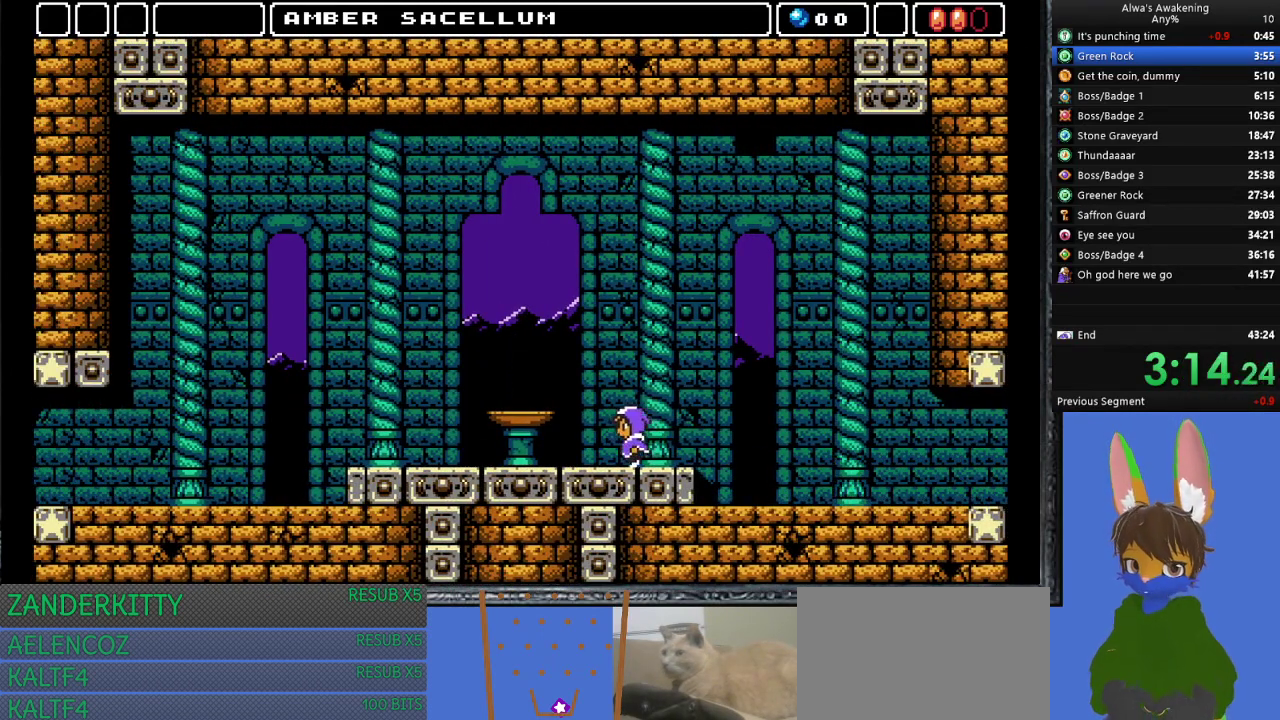
{"buttons": ["DPAD_LEFT"], "left_stick": "center", "events": []}
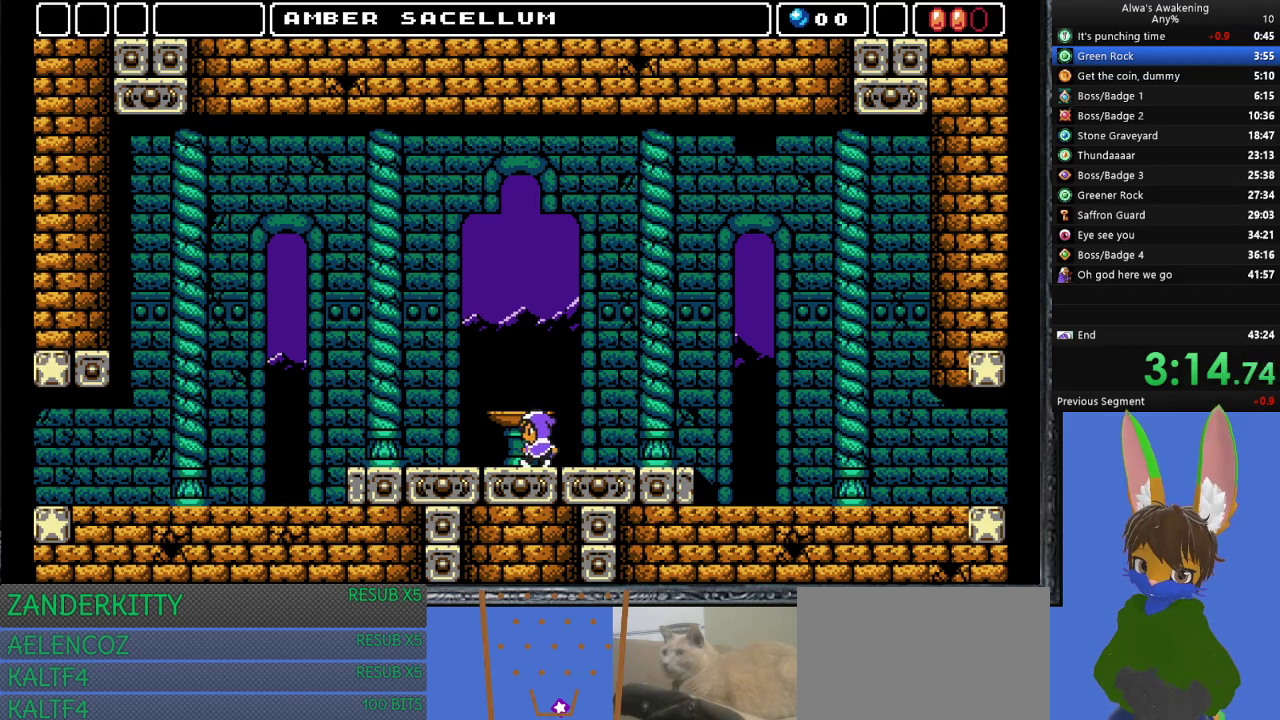
{"buttons": ["DPAD_LEFT"], "left_stick": "center", "events": [[167, "left_stick", "up"], [267, "left_stick", "center"]]}
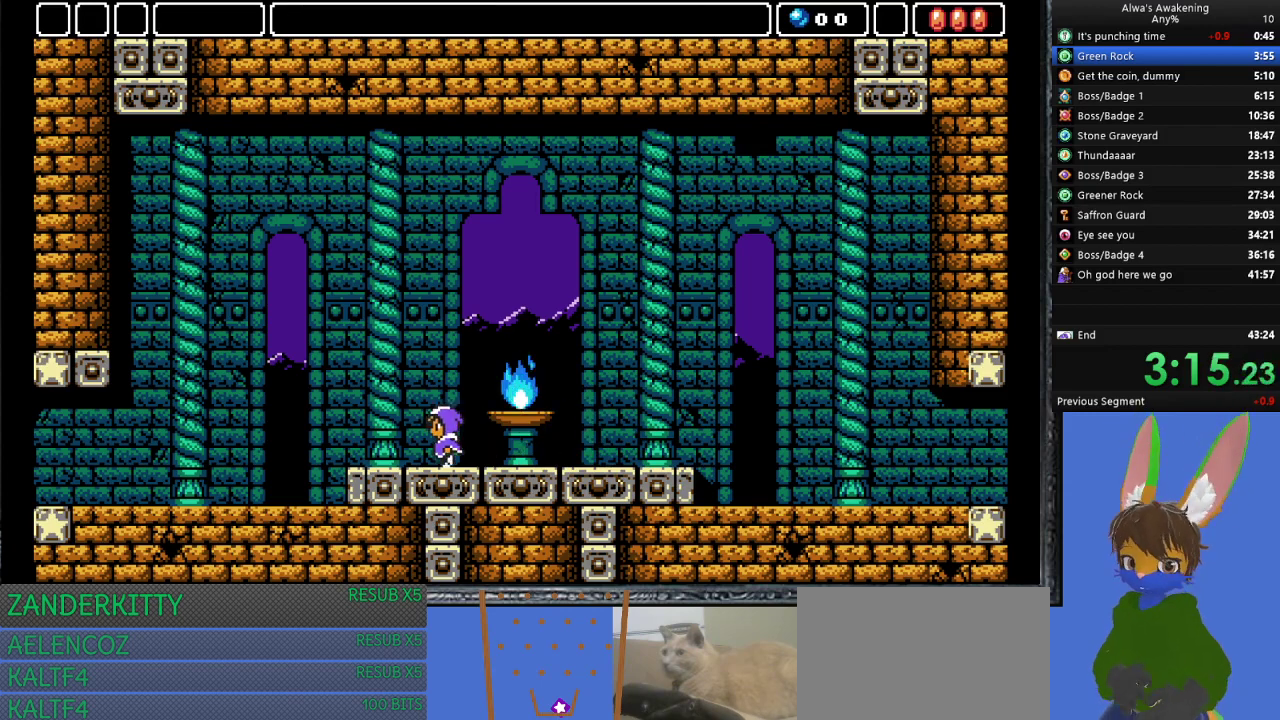
{"buttons": ["DPAD_LEFT"], "left_stick": "center", "events": []}
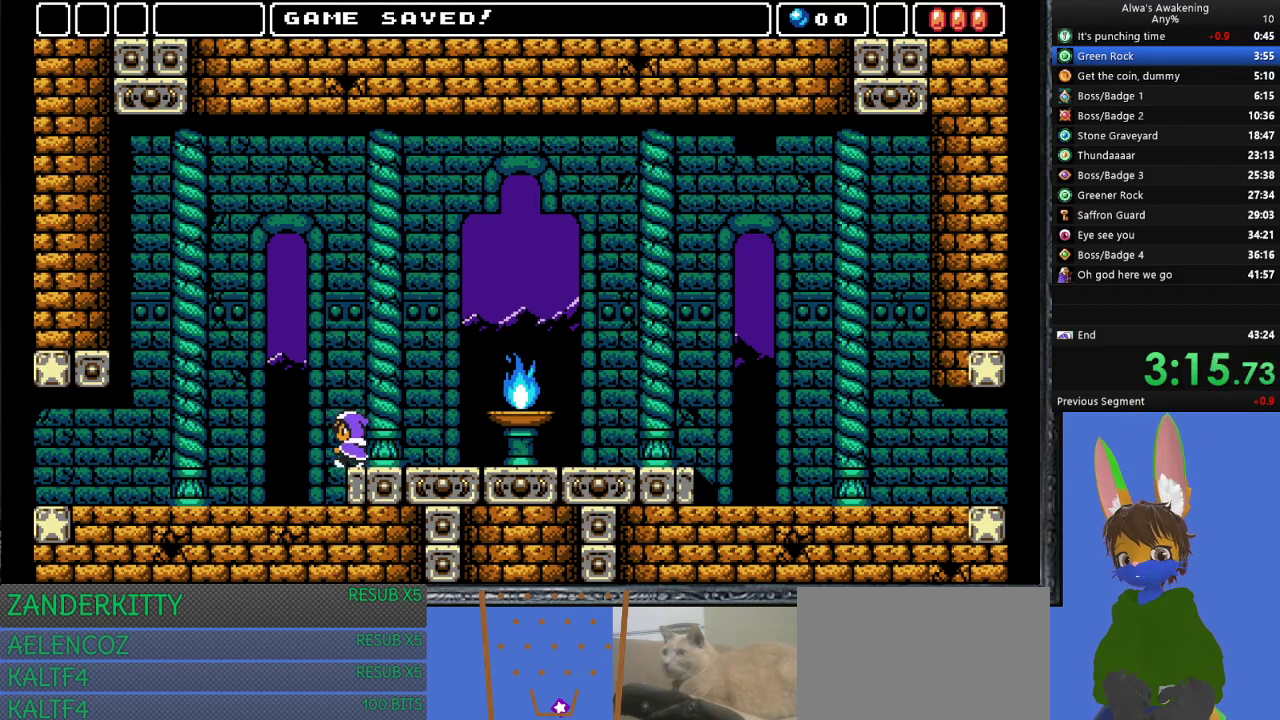
{"buttons": ["DPAD_LEFT"], "left_stick": "center", "events": []}
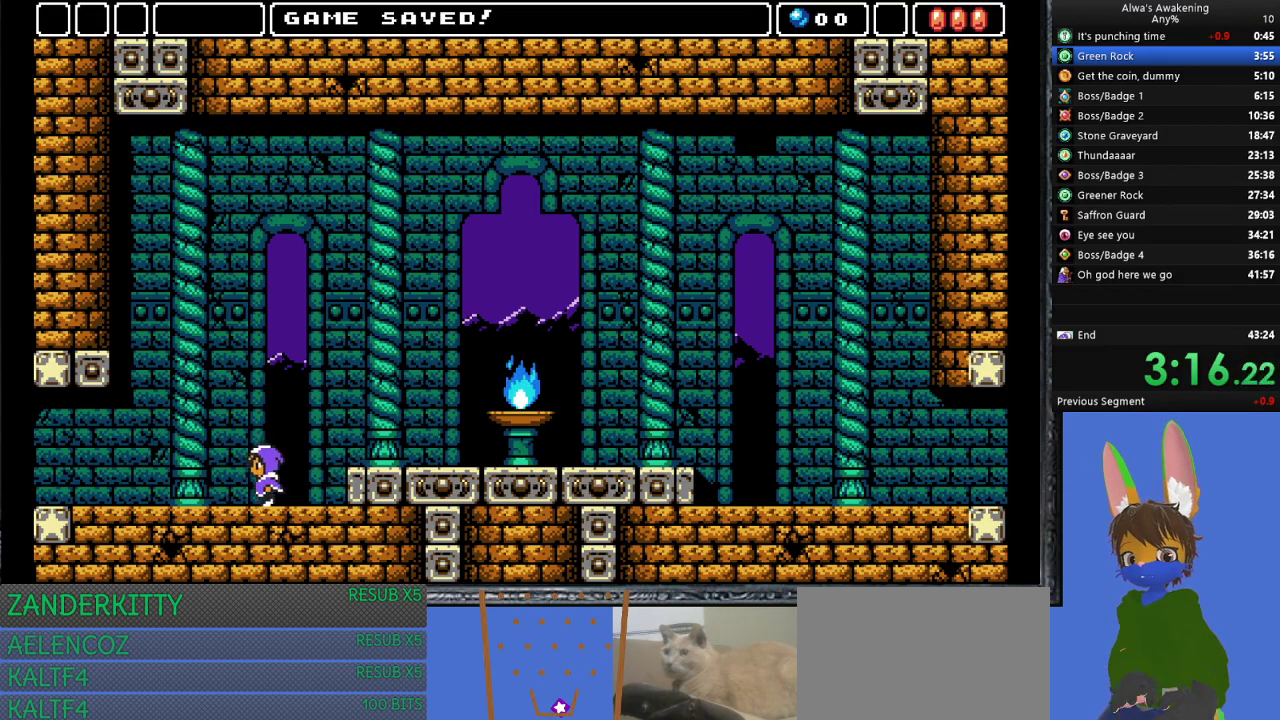
{"buttons": ["DPAD_LEFT"], "left_stick": "center", "events": []}
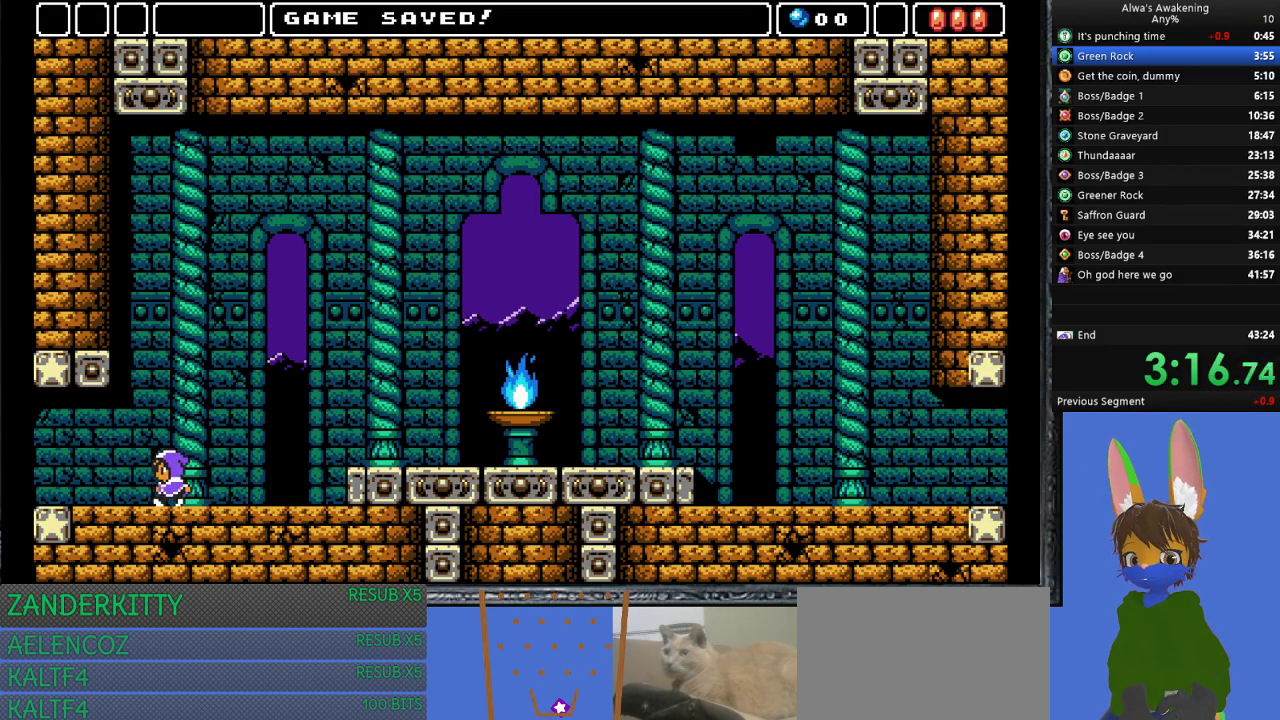
{"buttons": ["DPAD_LEFT"], "left_stick": "center", "events": []}
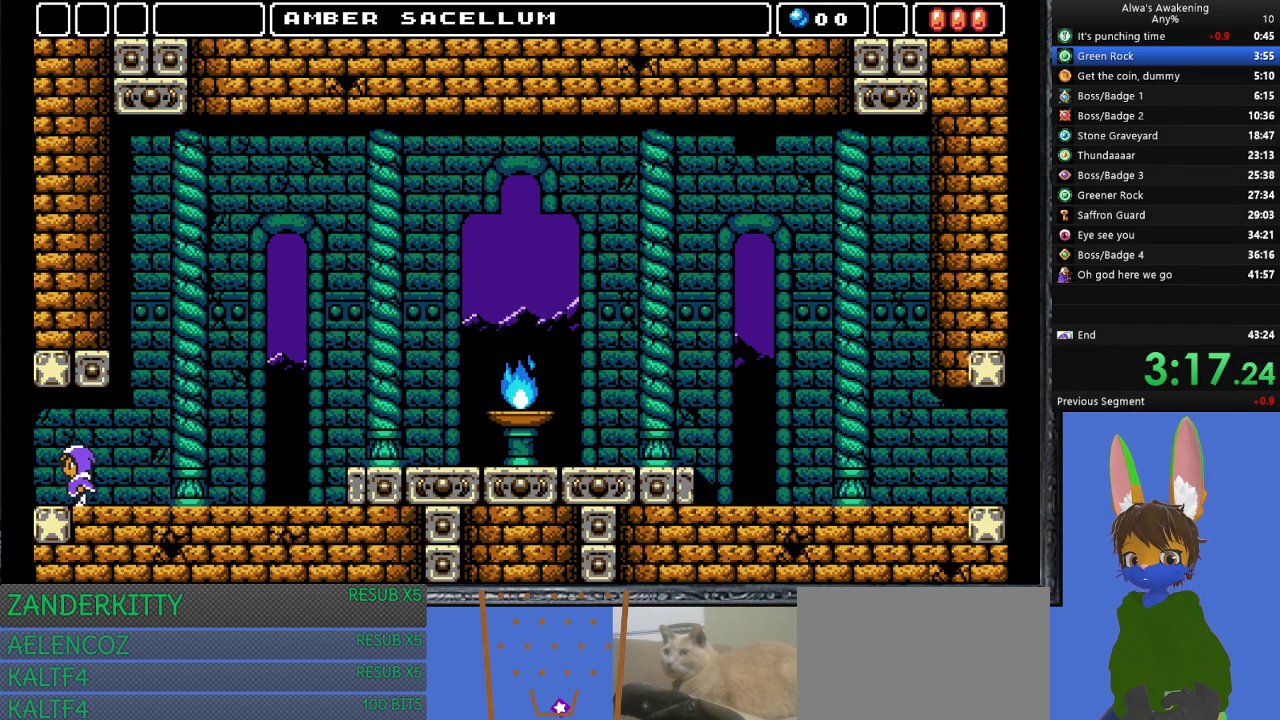
{"buttons": ["DPAD_LEFT"], "left_stick": "center", "events": []}
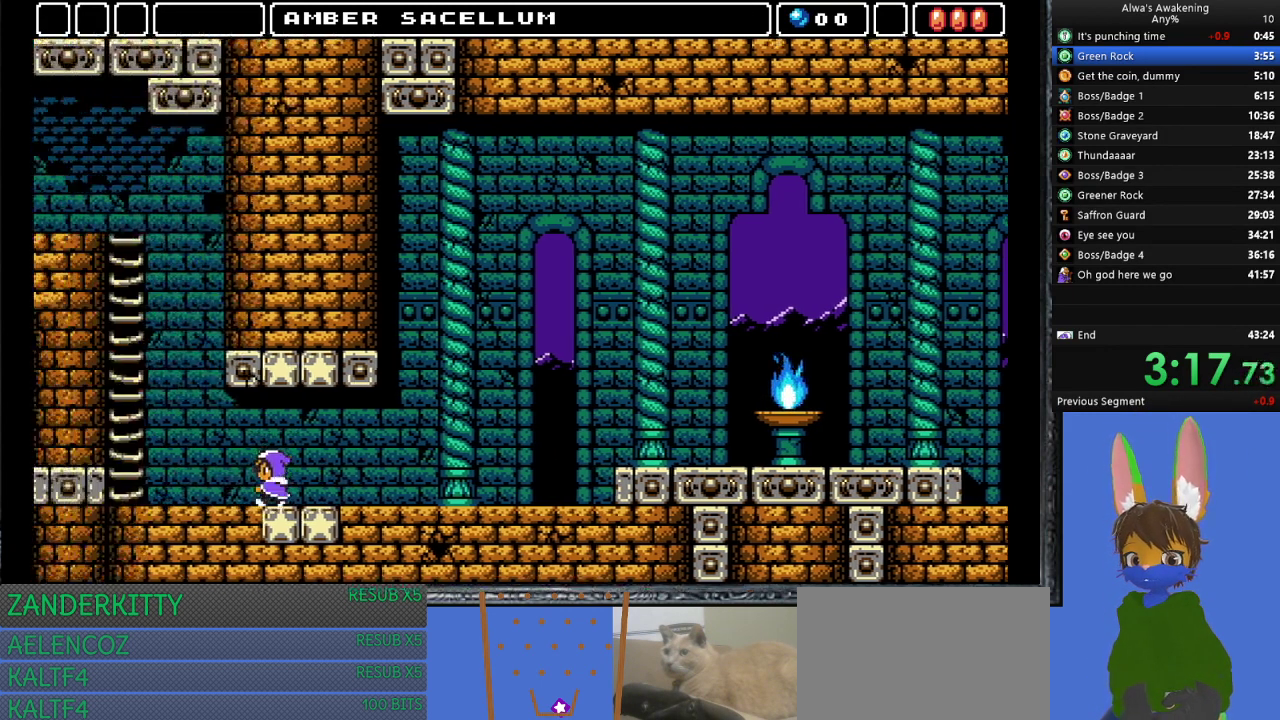
{"buttons": ["DPAD_LEFT"], "left_stick": "center", "events": []}
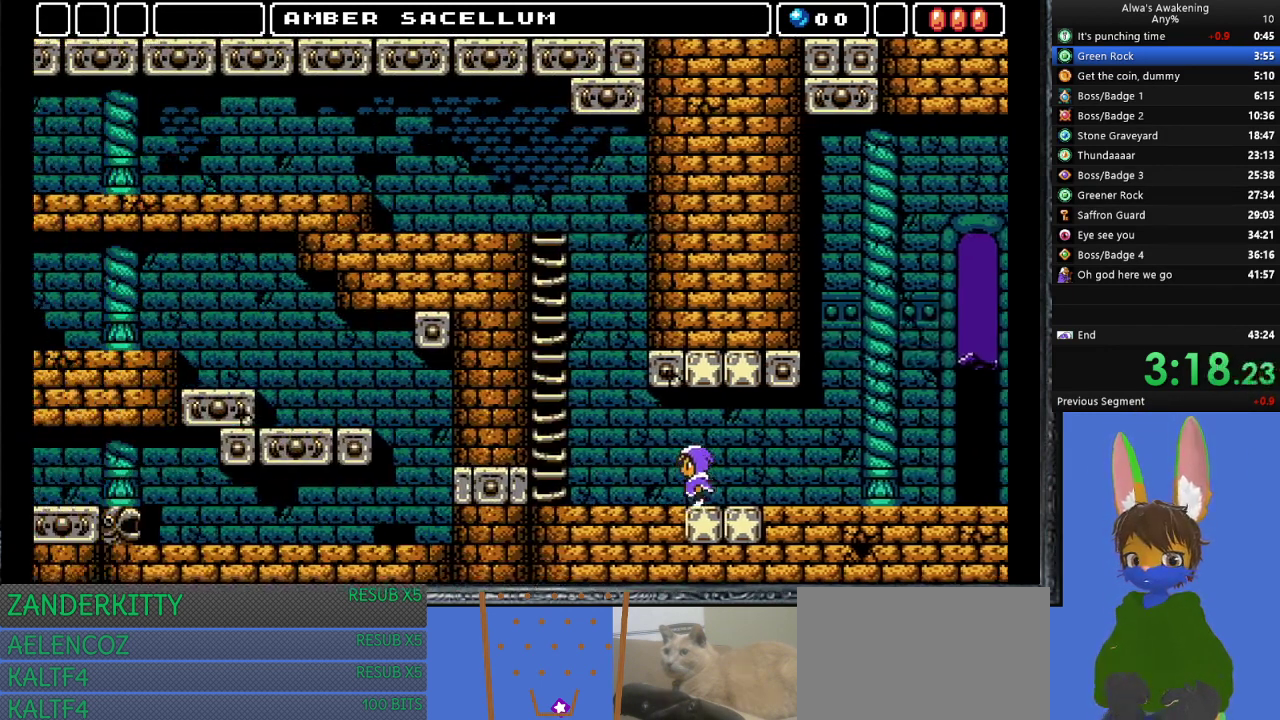
{"buttons": ["DPAD_LEFT"], "left_stick": "center", "events": []}
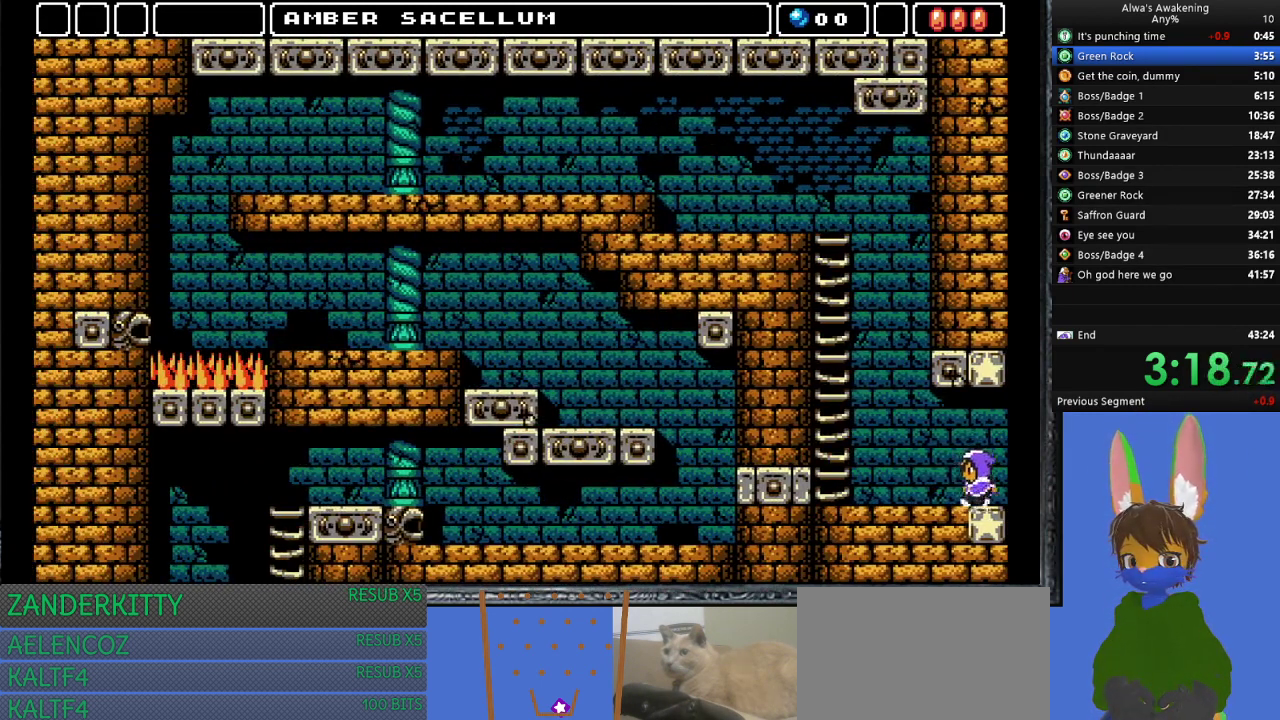
{"buttons": ["DPAD_LEFT"], "left_stick": "center", "events": []}
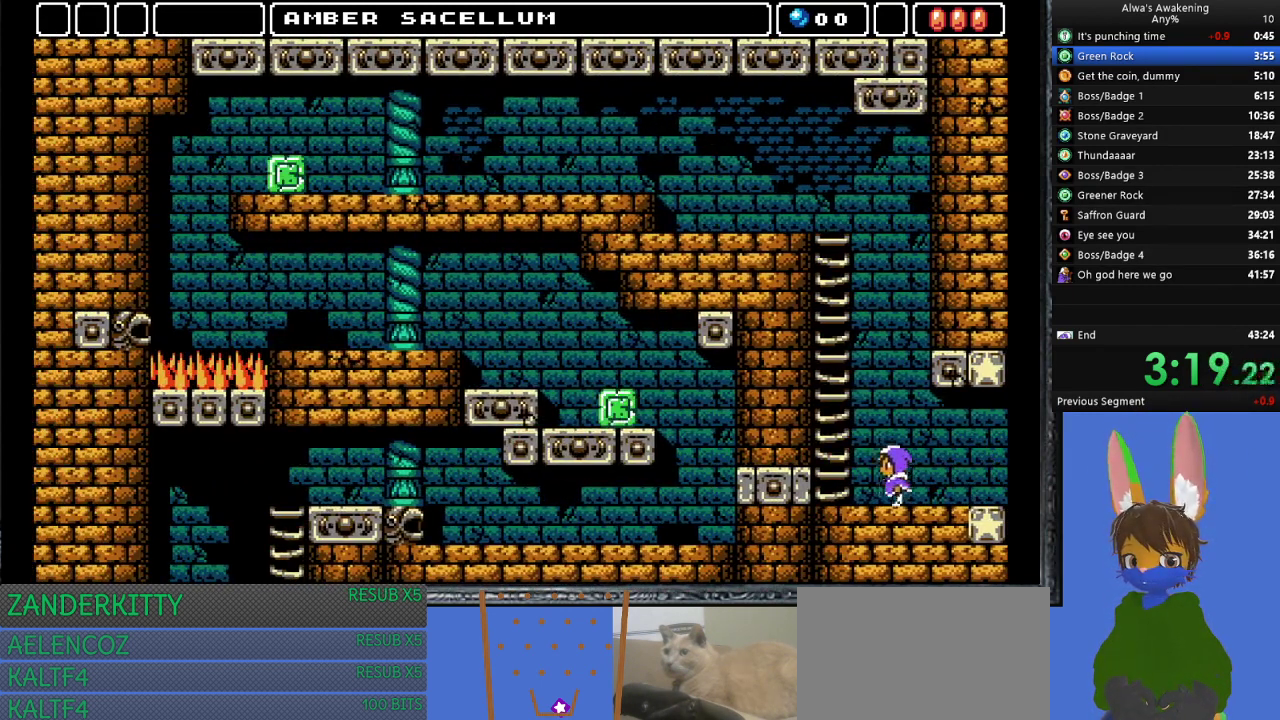
{"buttons": ["CROSS"], "left_stick": "center", "events": [[167, "CROSS", "down"], [433, "DPAD_LEFT", "up"]]}
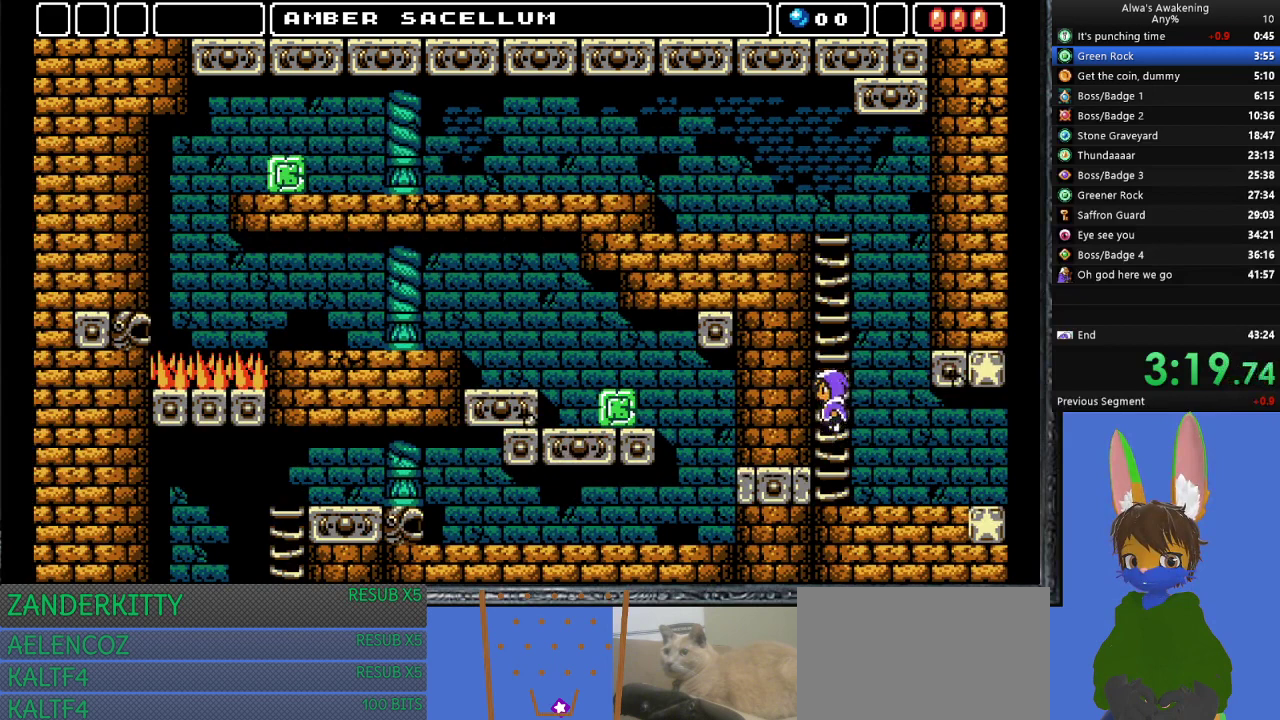
{"buttons": ["CROSS"], "left_stick": "center", "events": [[67, "DPAD_RIGHT", "down"], [133, "DPAD_RIGHT", "up"], [133, "SQUARE", "down"], [200, "CROSS", "up"], [200, "DPAD_LEFT", "down"], [233, "SQUARE", "up"], [300, "CROSS", "down"], [367, "DPAD_LEFT", "up"]]}
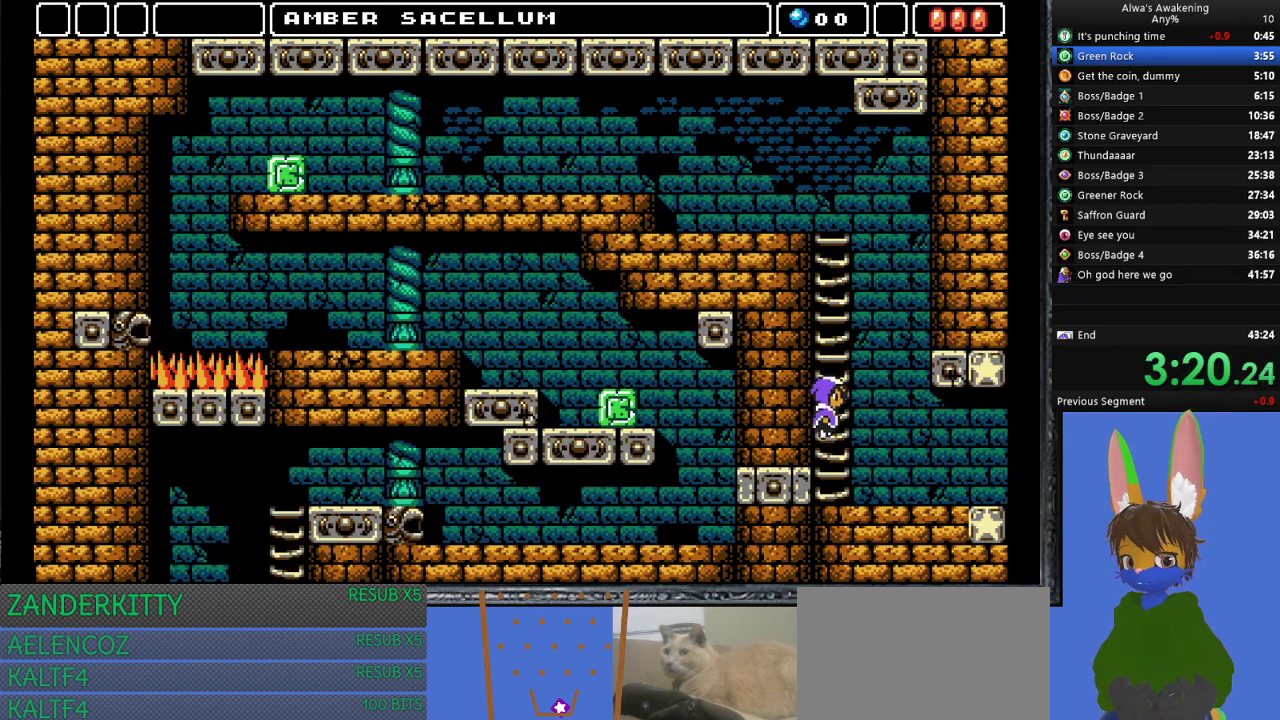
{"buttons": ["CROSS"], "left_stick": "center", "events": [[200, "CROSS", "up"], [367, "CROSS", "down"]]}
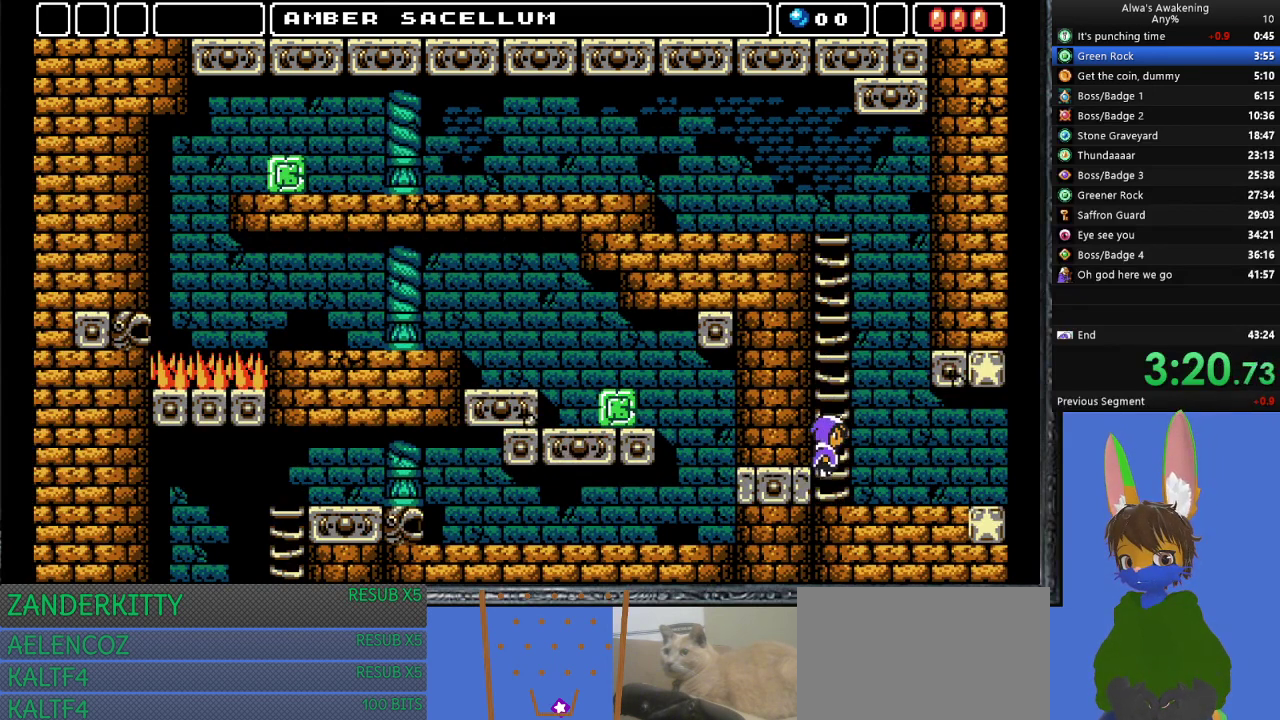
{"buttons": ["CROSS"], "left_stick": "center", "events": [[267, "DPAD_LEFT", "down"], [267, "SQUARE", "down"], [333, "CROSS", "up"], [367, "DPAD_LEFT", "up"], [367, "SQUARE", "up"], [400, "CROSS", "down"]]}